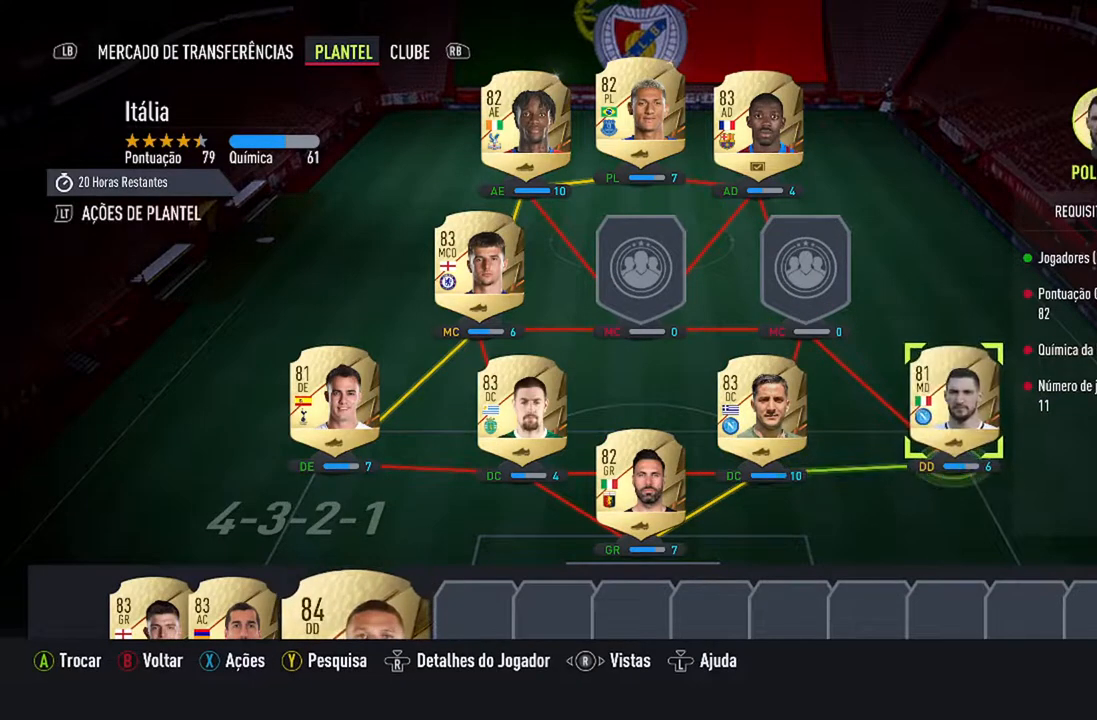
Gameplay with a controller (Xbox layout); each line is a JSON object with the inputs held at the frame after it. "events" lists button and stick changes between this image and that frame as [ms after this image, input, new state], when the widget could be followed in between. Not read: L2 L3.
{"buttons": ["DPAD_DOWN"], "left_stick": "center", "right_stick": "center", "events": [[433, "DPAD_DOWN", "down"]]}
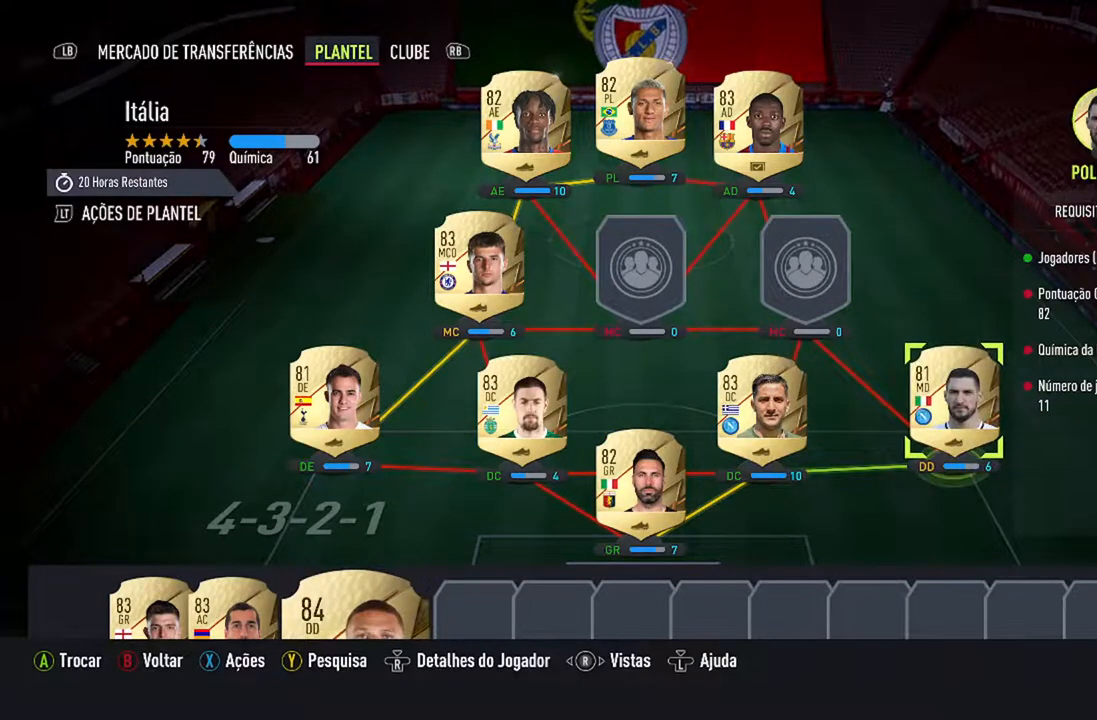
{"buttons": ["DPAD_DOWN"], "left_stick": "center", "right_stick": "center", "events": [[67, "DPAD_DOWN", "up"], [400, "DPAD_DOWN", "down"]]}
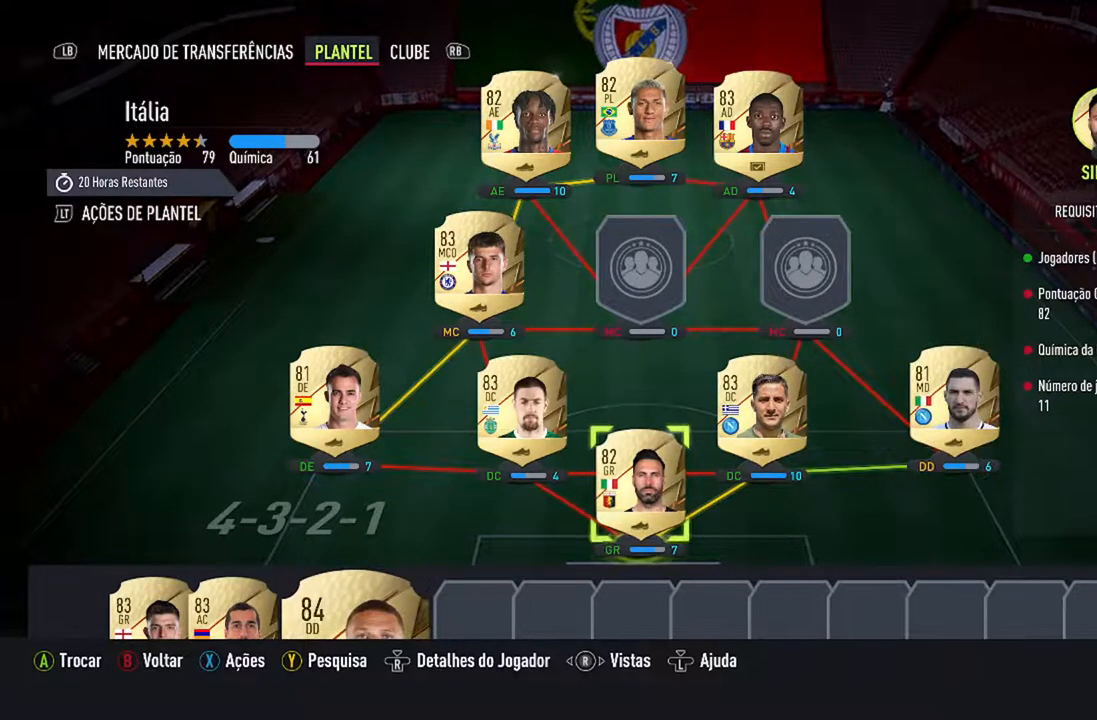
{"buttons": [], "left_stick": "center", "right_stick": "center", "events": [[100, "DPAD_DOWN", "up"]]}
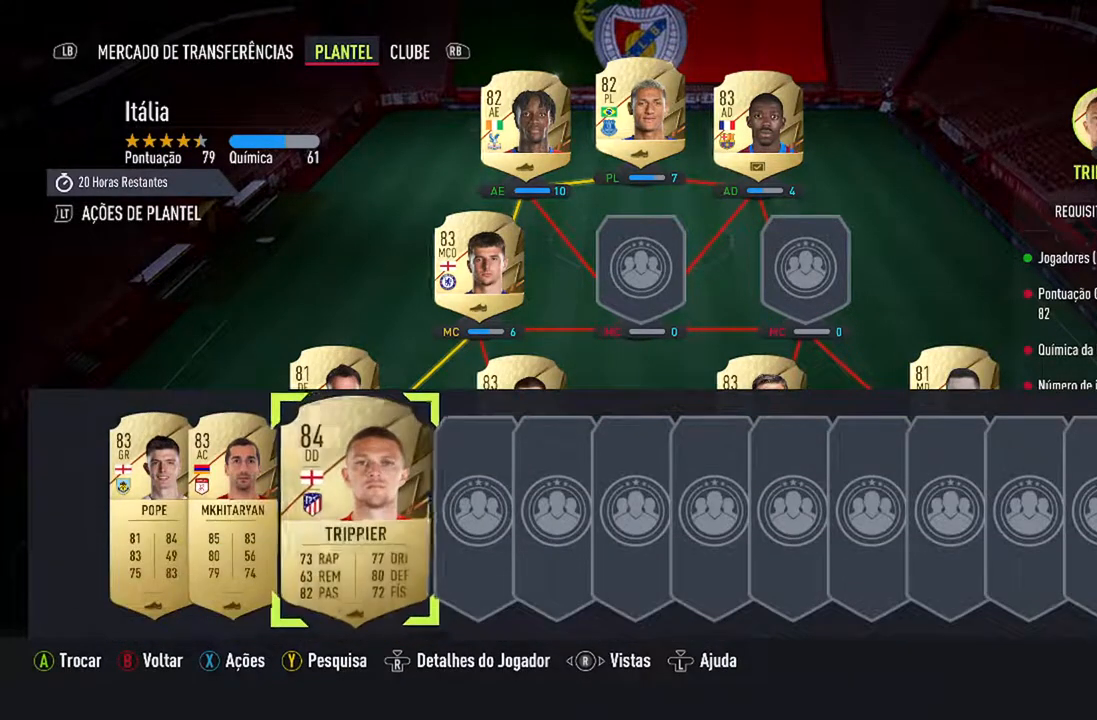
{"buttons": [], "left_stick": "center", "right_stick": "center", "events": [[33, "A", "down"], [167, "A", "up"], [300, "DPAD_UP", "down"], [433, "DPAD_UP", "up"]]}
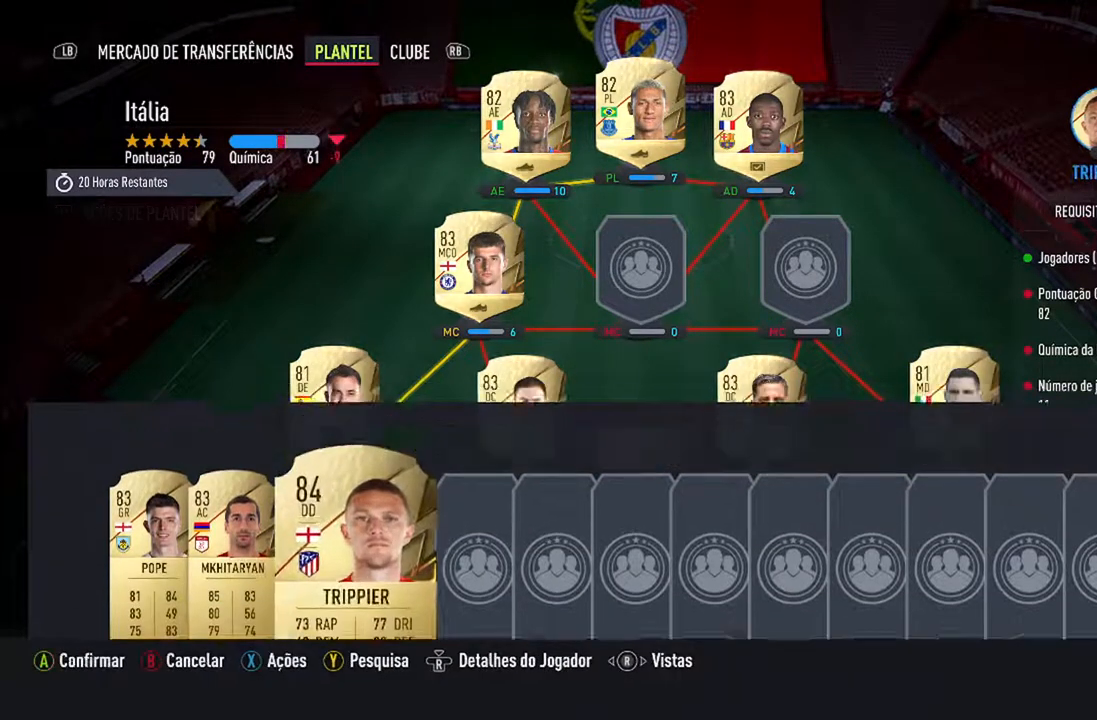
{"buttons": [], "left_stick": "center", "right_stick": "center", "events": [[33, "DPAD_UP", "down"], [167, "DPAD_UP", "up"]]}
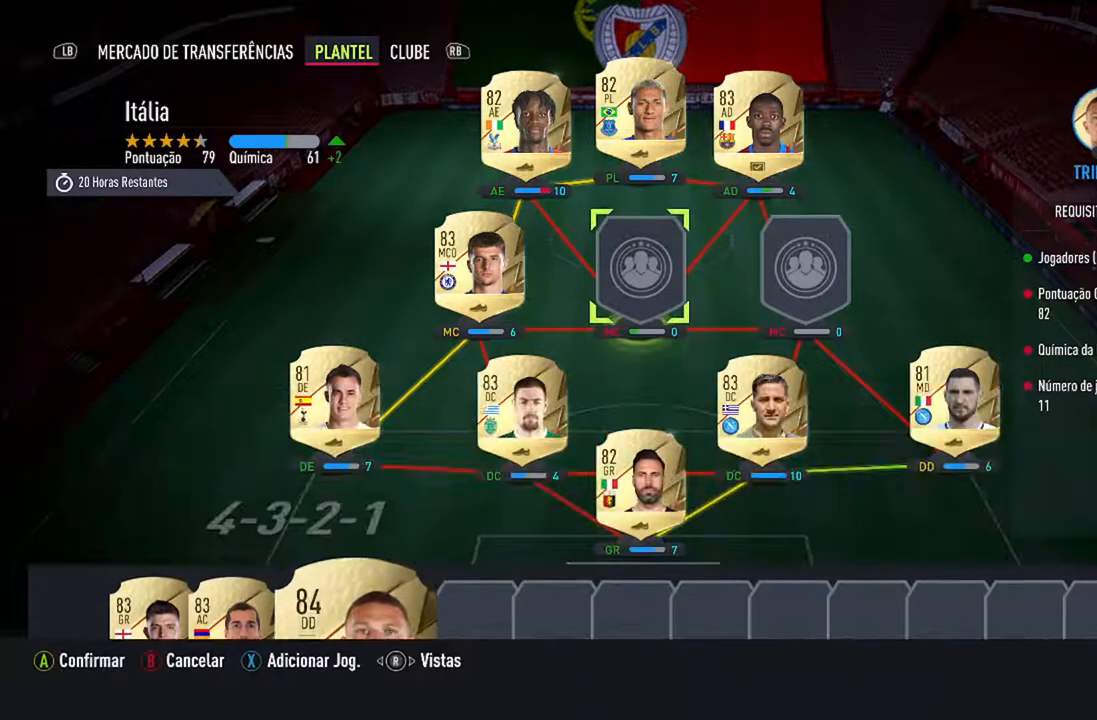
{"buttons": [], "left_stick": "center", "right_stick": "center", "events": []}
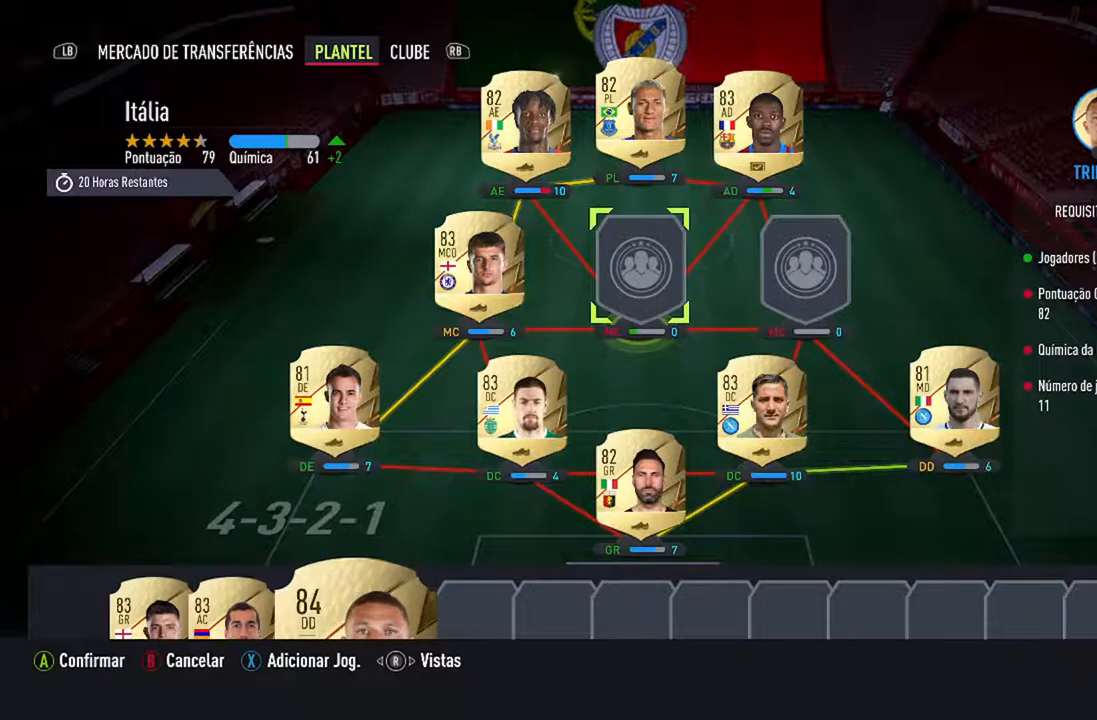
{"buttons": ["A"], "left_stick": "center", "right_stick": "center", "events": [[400, "A", "down"]]}
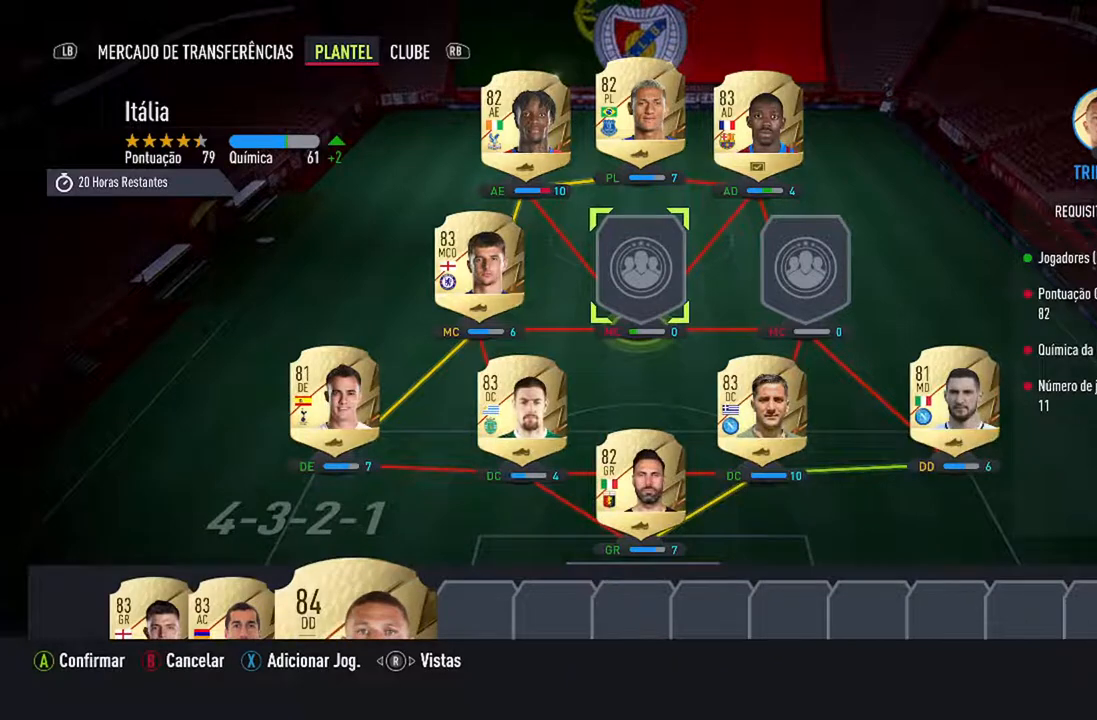
{"buttons": [], "left_stick": "center", "right_stick": "center", "events": [[33, "A", "up"]]}
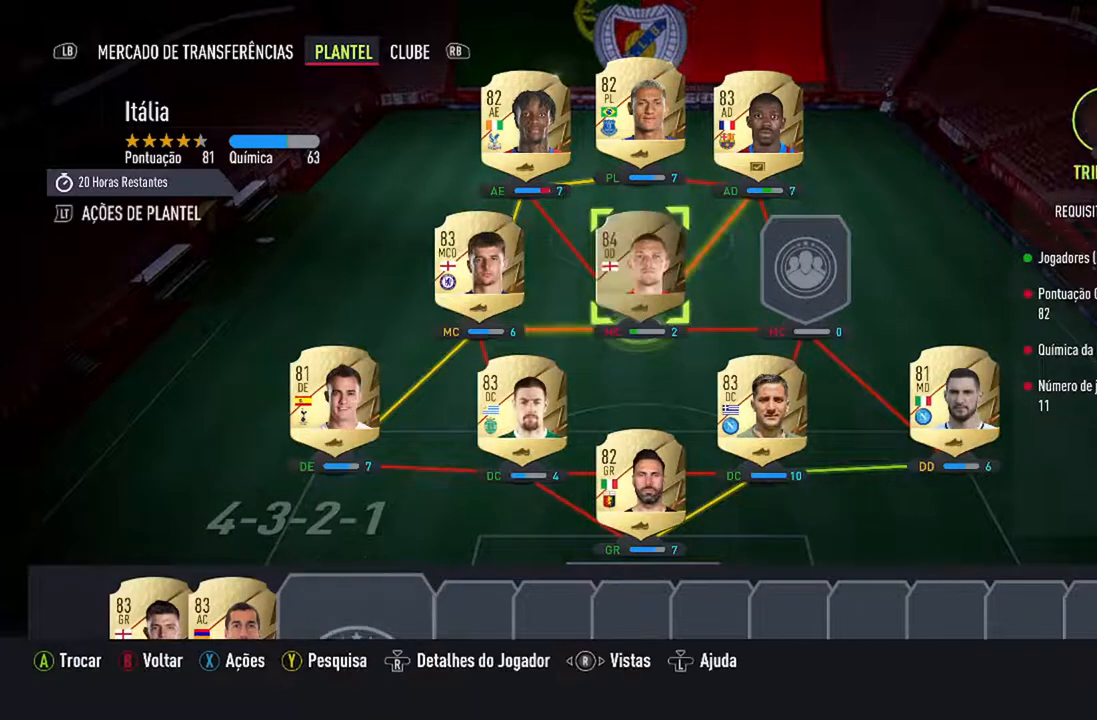
{"buttons": [], "left_stick": "center", "right_stick": "center", "events": []}
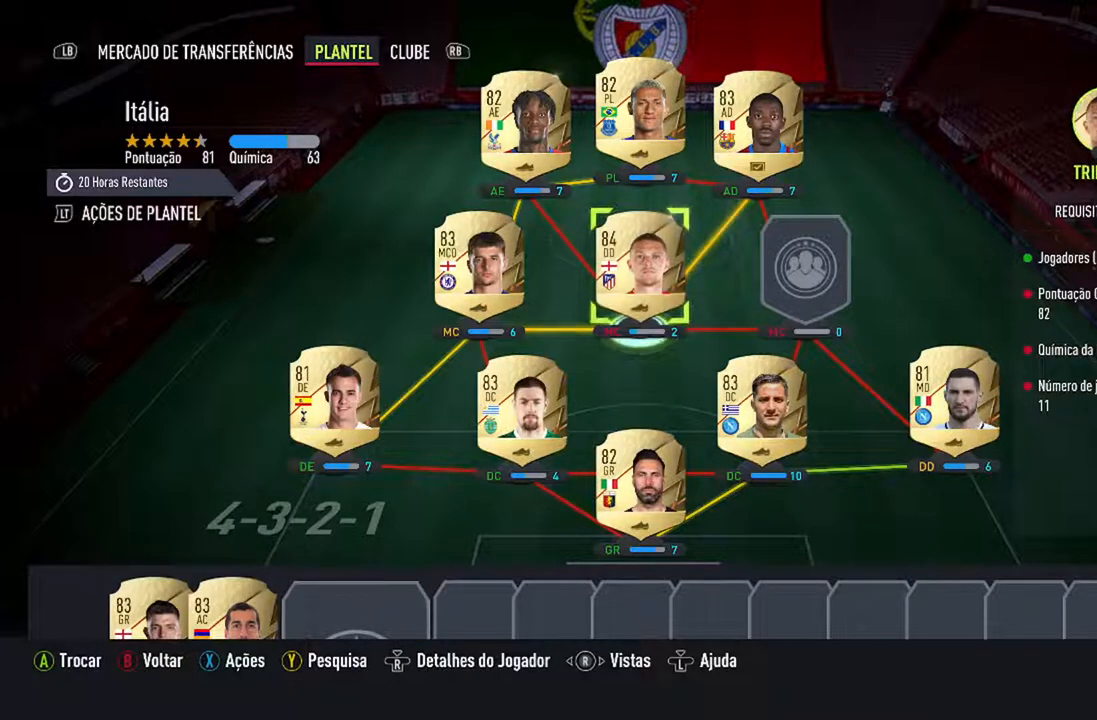
{"buttons": [], "left_stick": "center", "right_stick": "center", "events": [[67, "DPAD_DOWN", "down"], [233, "DPAD_DOWN", "up"], [300, "DPAD_DOWN", "down"], [433, "DPAD_DOWN", "up"]]}
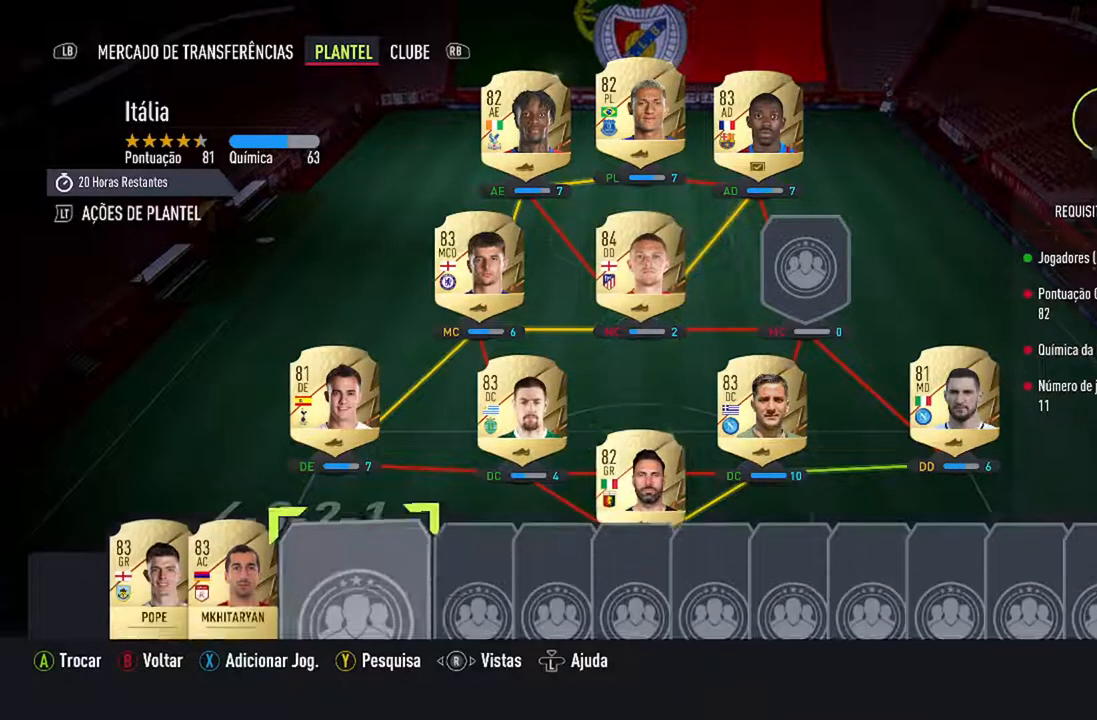
{"buttons": [], "left_stick": "center", "right_stick": "center", "events": []}
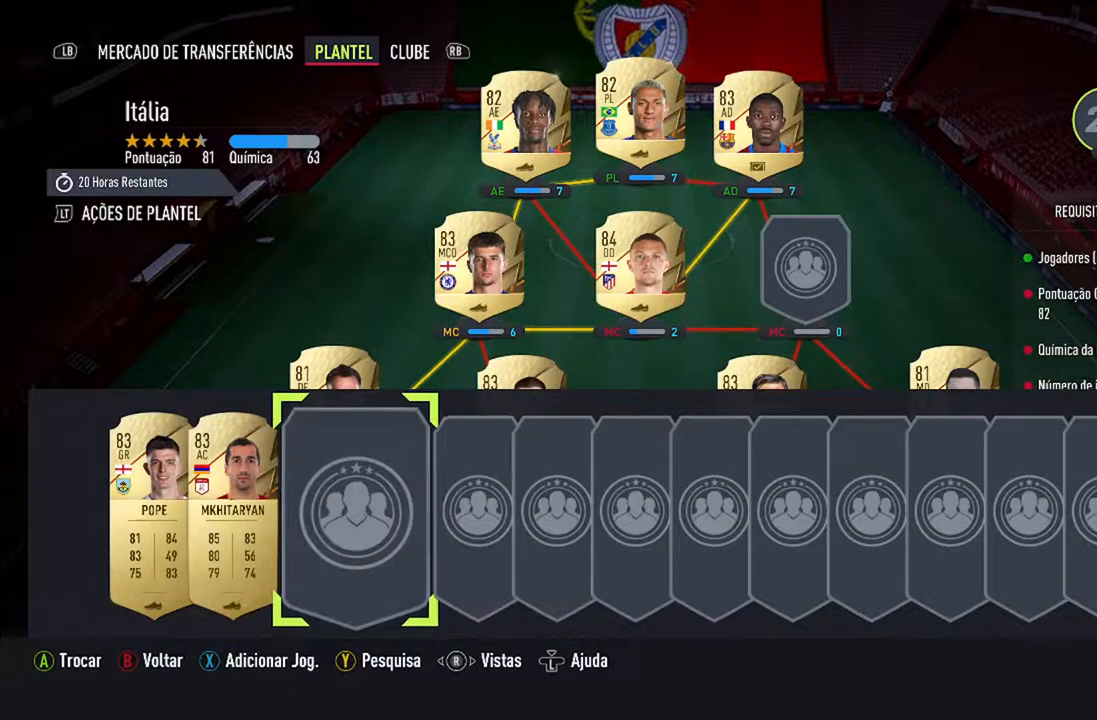
{"buttons": [], "left_stick": "center", "right_stick": "center", "events": []}
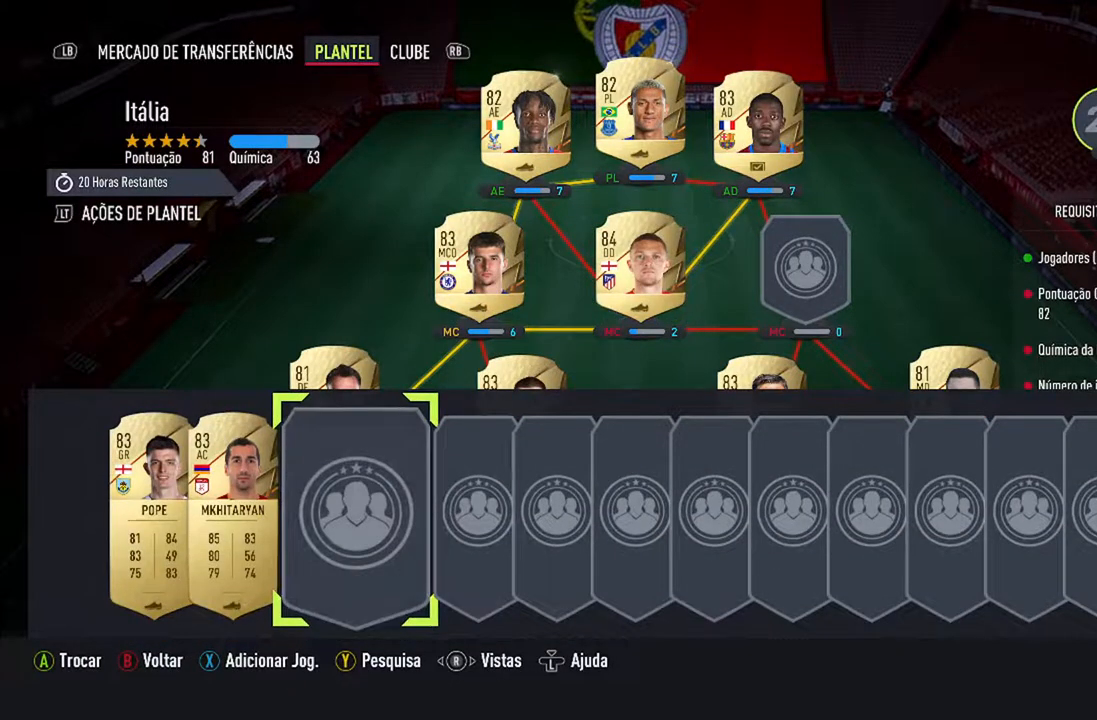
{"buttons": [], "left_stick": "center", "right_stick": "center", "events": [[133, "DPAD_RIGHT", "down"], [300, "DPAD_RIGHT", "up"]]}
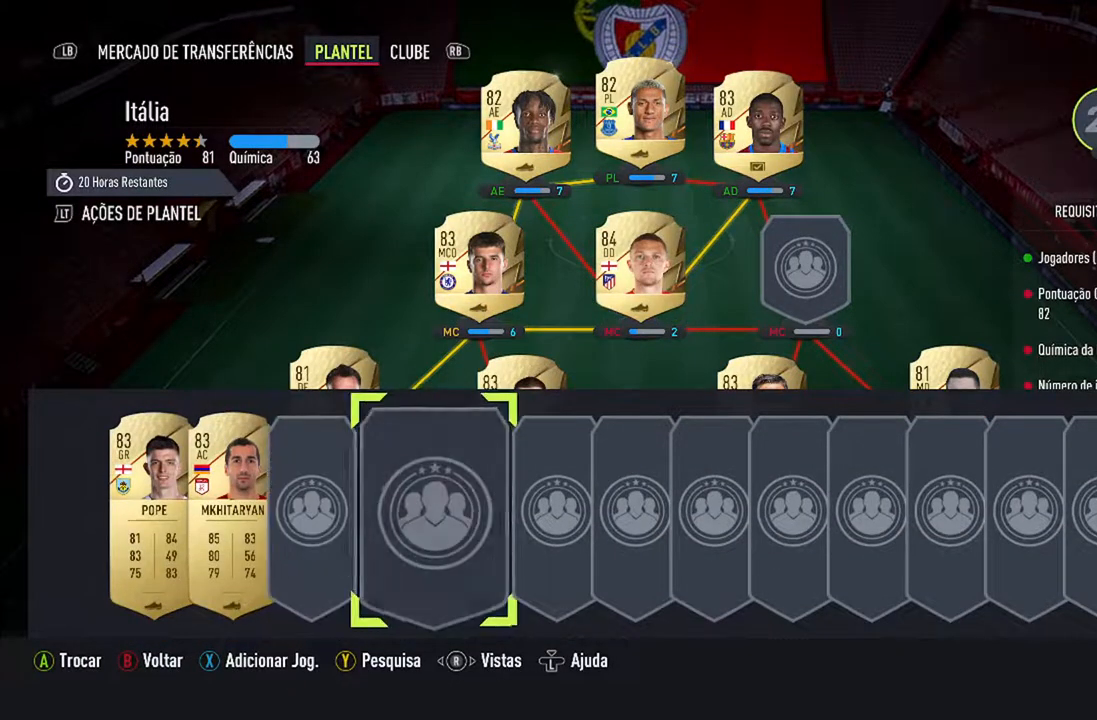
{"buttons": [], "left_stick": "center", "right_stick": "center", "events": [[100, "DPAD_RIGHT", "down"], [333, "DPAD_RIGHT", "up"]]}
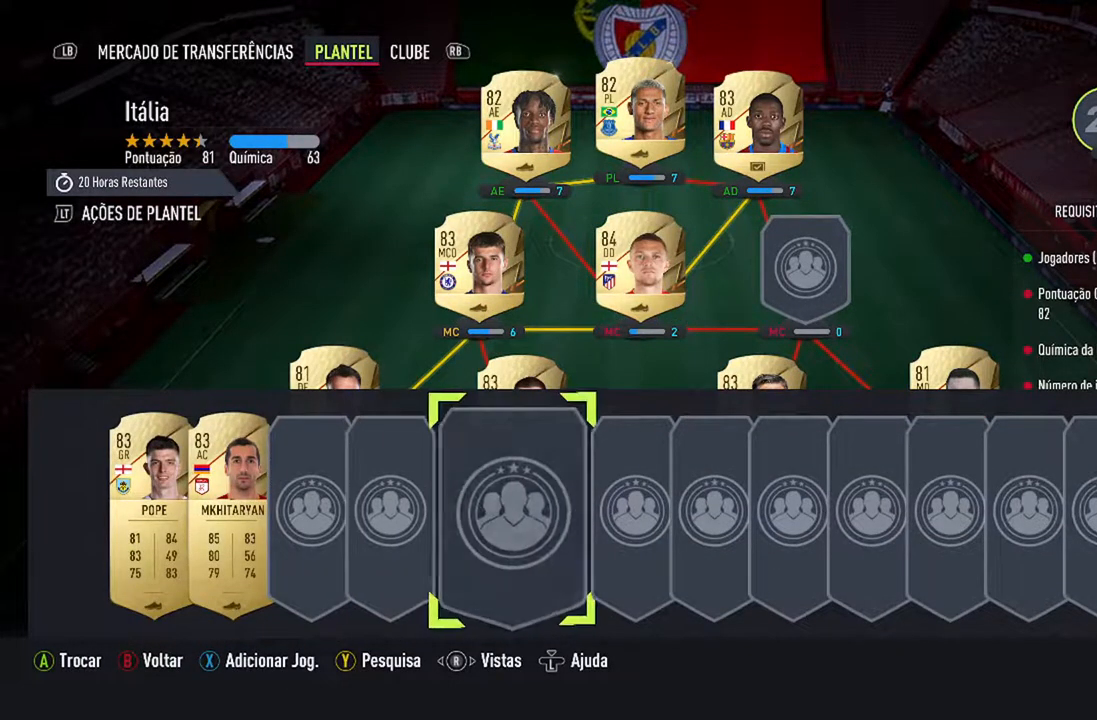
{"buttons": [], "left_stick": "center", "right_stick": "center", "events": []}
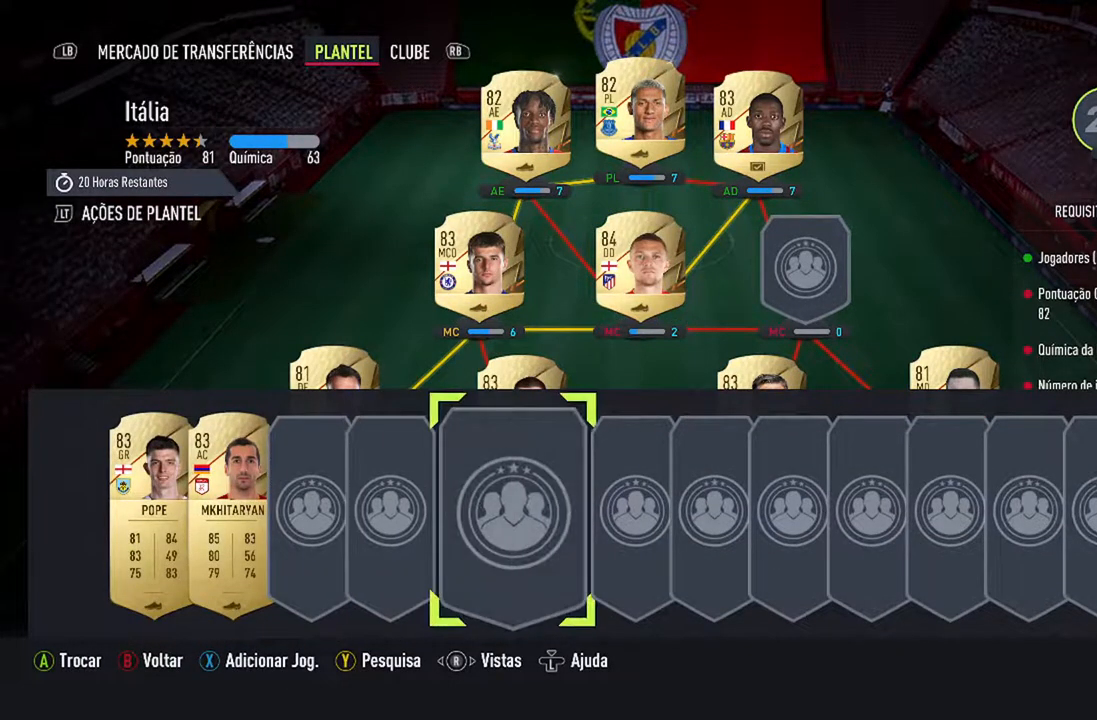
{"buttons": [], "left_stick": "center", "right_stick": "center", "events": [[100, "DPAD_LEFT", "down"], [233, "DPAD_LEFT", "up"]]}
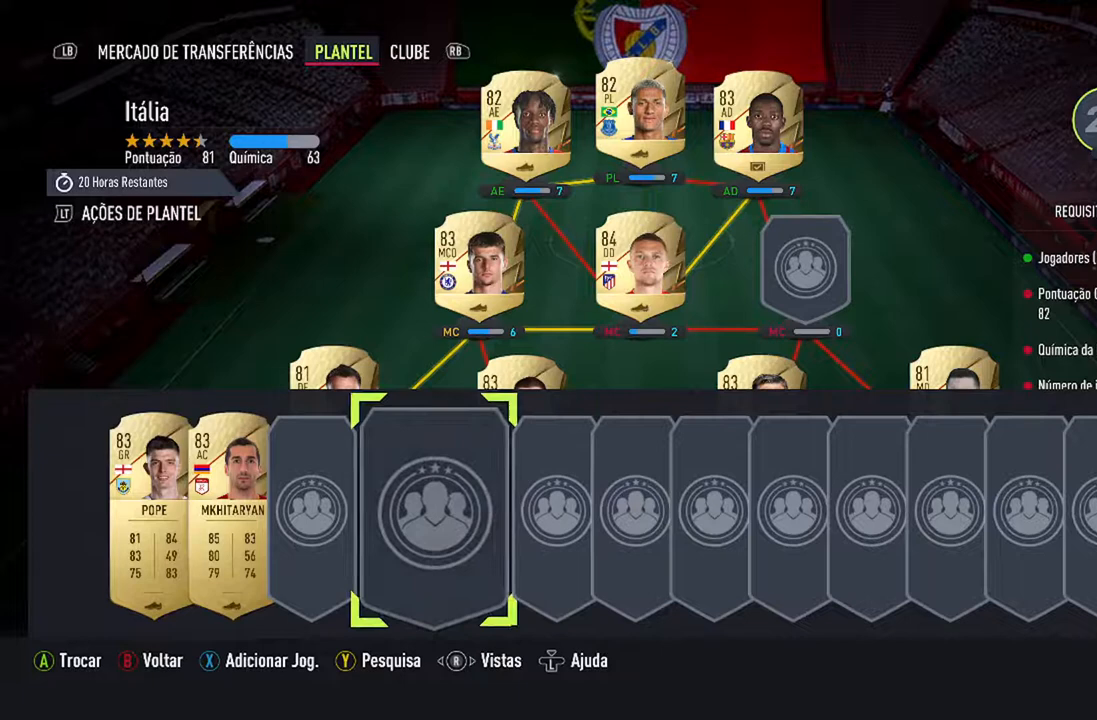
{"buttons": [], "left_stick": "center", "right_stick": "center", "events": [[367, "DPAD_LEFT", "down"], [500, "DPAD_LEFT", "up"]]}
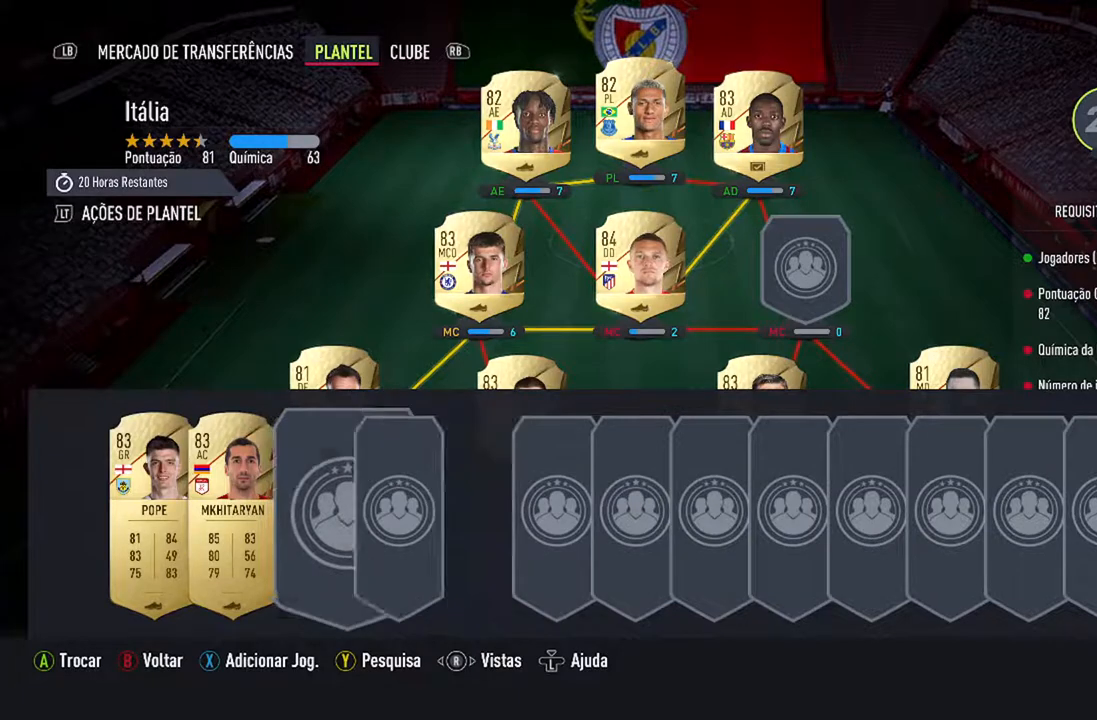
{"buttons": [], "left_stick": "center", "right_stick": "center", "events": []}
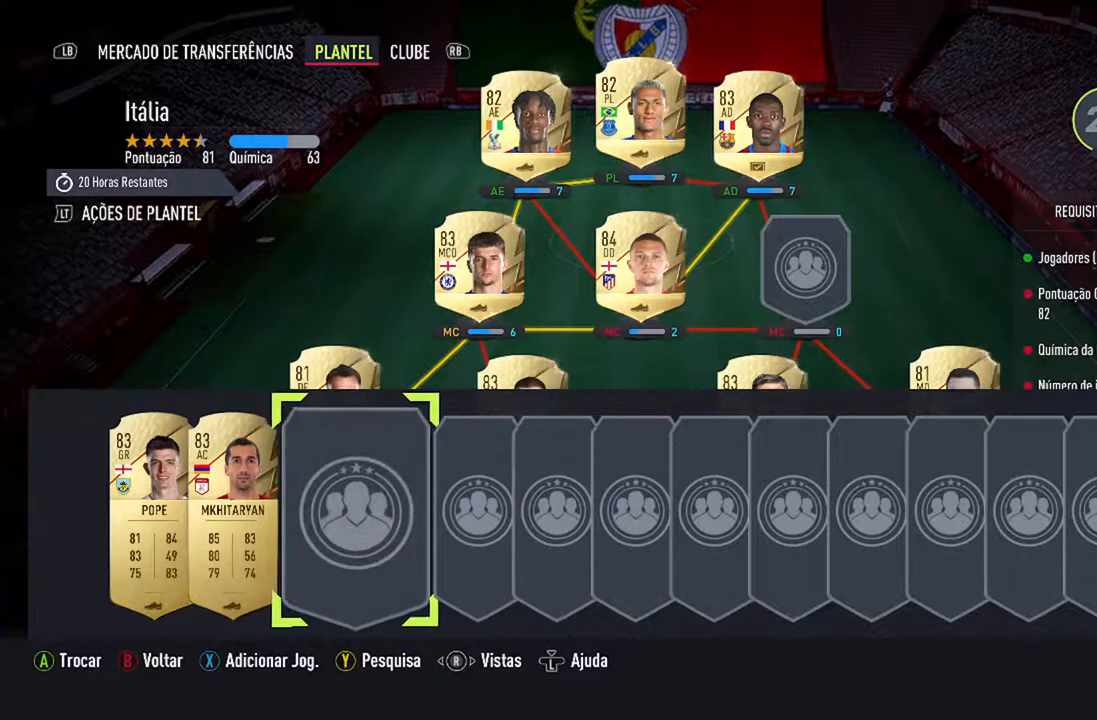
{"buttons": [], "left_stick": "center", "right_stick": "center", "events": [[333, "DPAD_LEFT", "down"], [433, "DPAD_LEFT", "up"]]}
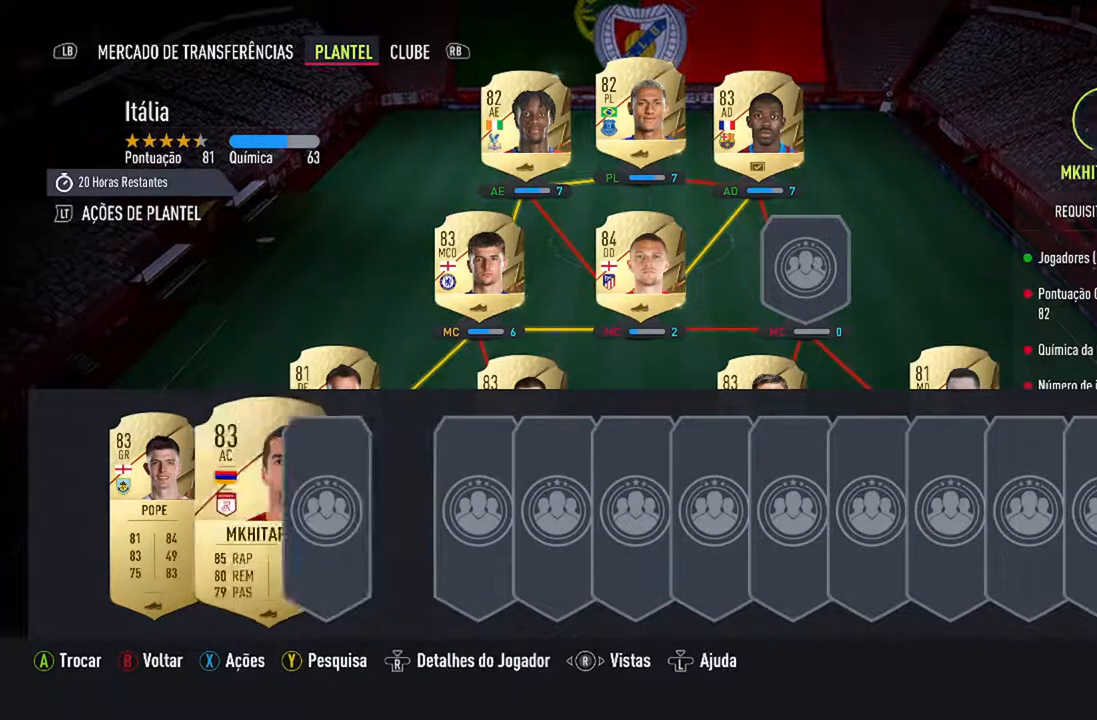
{"buttons": [], "left_stick": "center", "right_stick": "center", "events": [[100, "A", "down"], [233, "A", "up"], [333, "DPAD_RIGHT", "down"], [367, "DPAD_UP", "down"], [467, "DPAD_UP", "up"], [500, "DPAD_RIGHT", "up"]]}
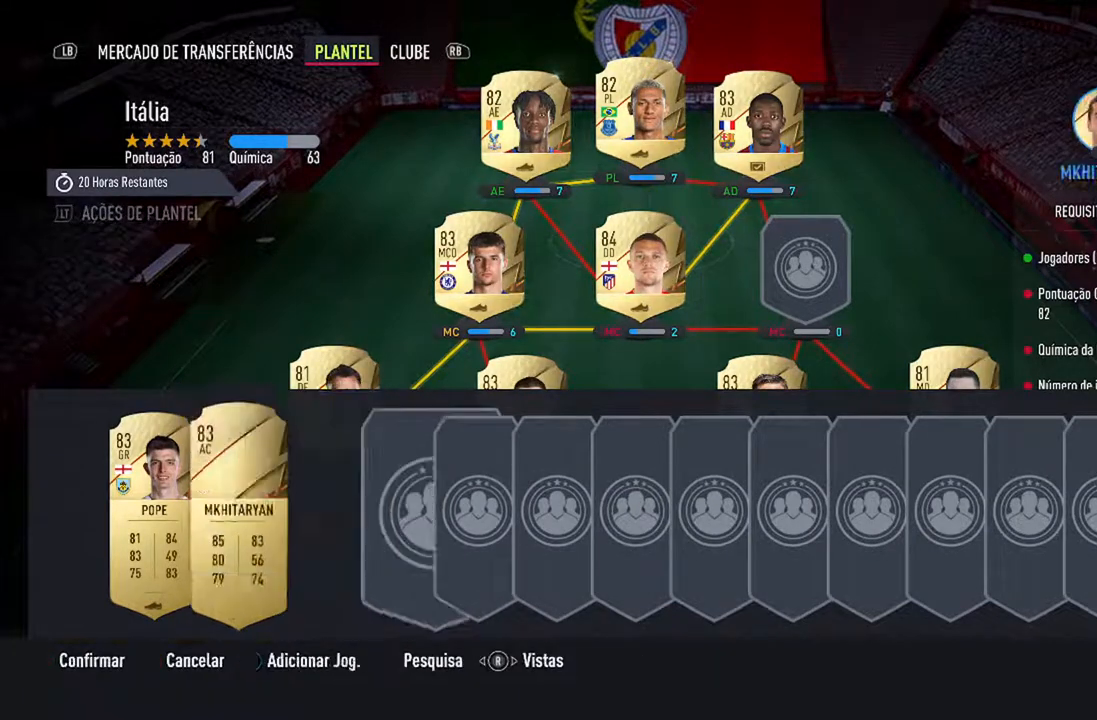
{"buttons": [], "left_stick": "center", "right_stick": "center", "events": [[200, "DPAD_RIGHT", "down"], [367, "DPAD_RIGHT", "up"]]}
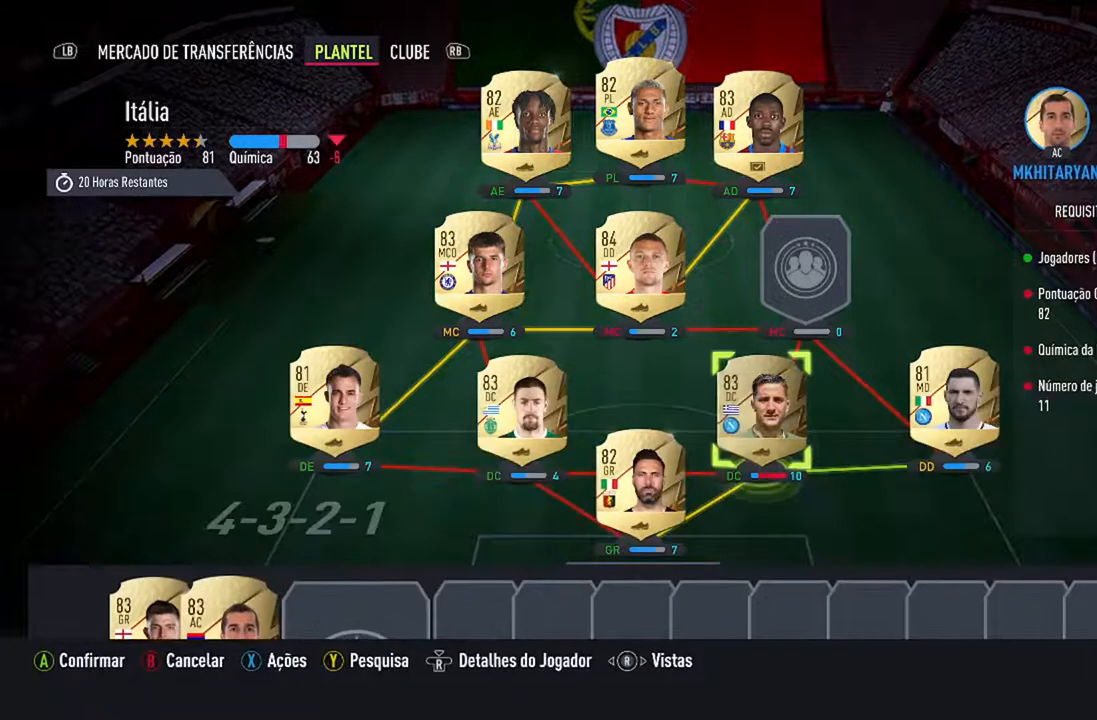
{"buttons": [], "left_stick": "center", "right_stick": "center", "events": [[233, "DPAD_UP", "down"], [367, "DPAD_UP", "up"]]}
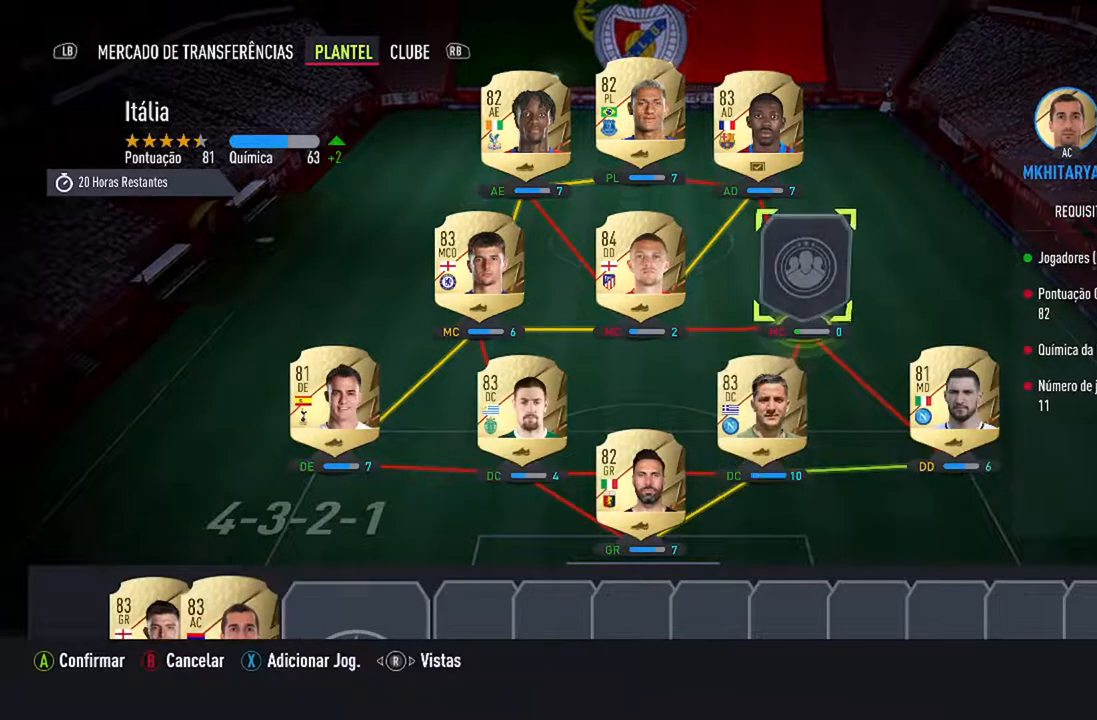
{"buttons": ["A"], "left_stick": "center", "right_stick": "center", "events": [[400, "A", "down"]]}
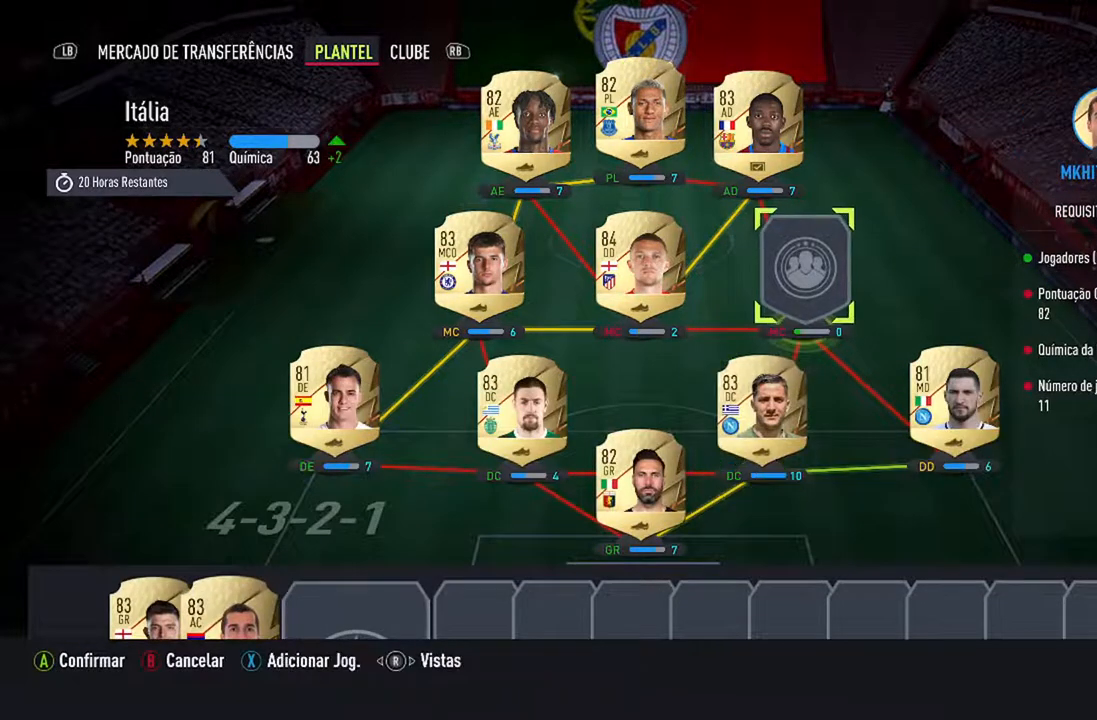
{"buttons": [], "left_stick": "center", "right_stick": "center", "events": [[33, "A", "up"]]}
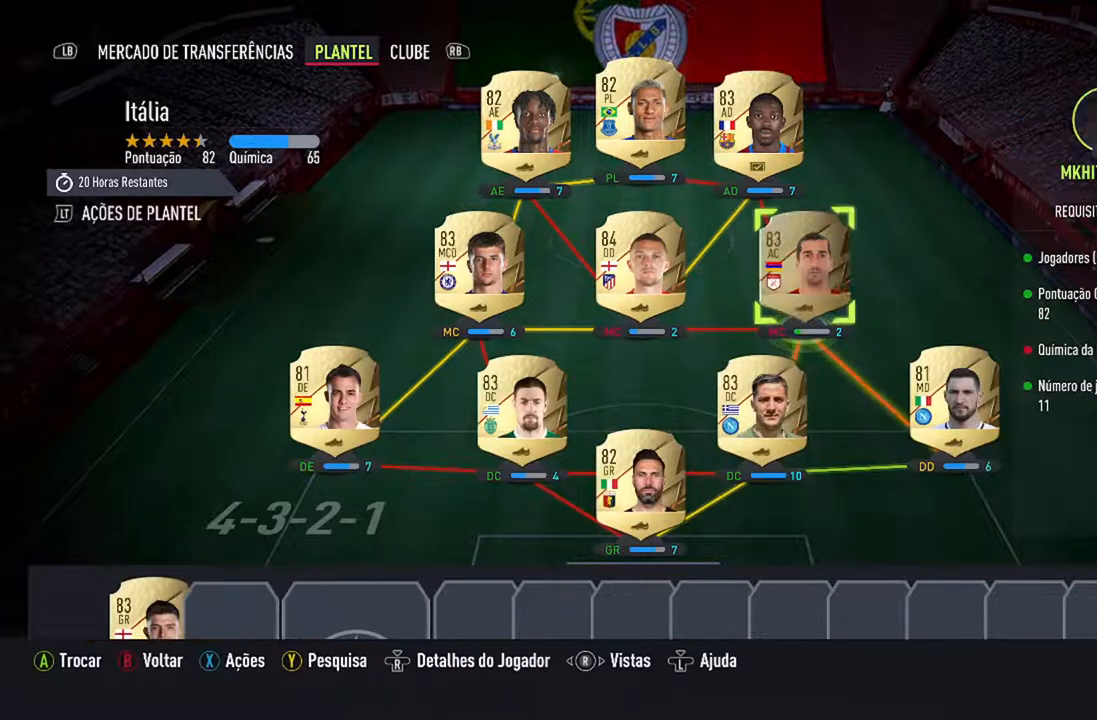
{"buttons": [], "left_stick": "center", "right_stick": "center", "events": []}
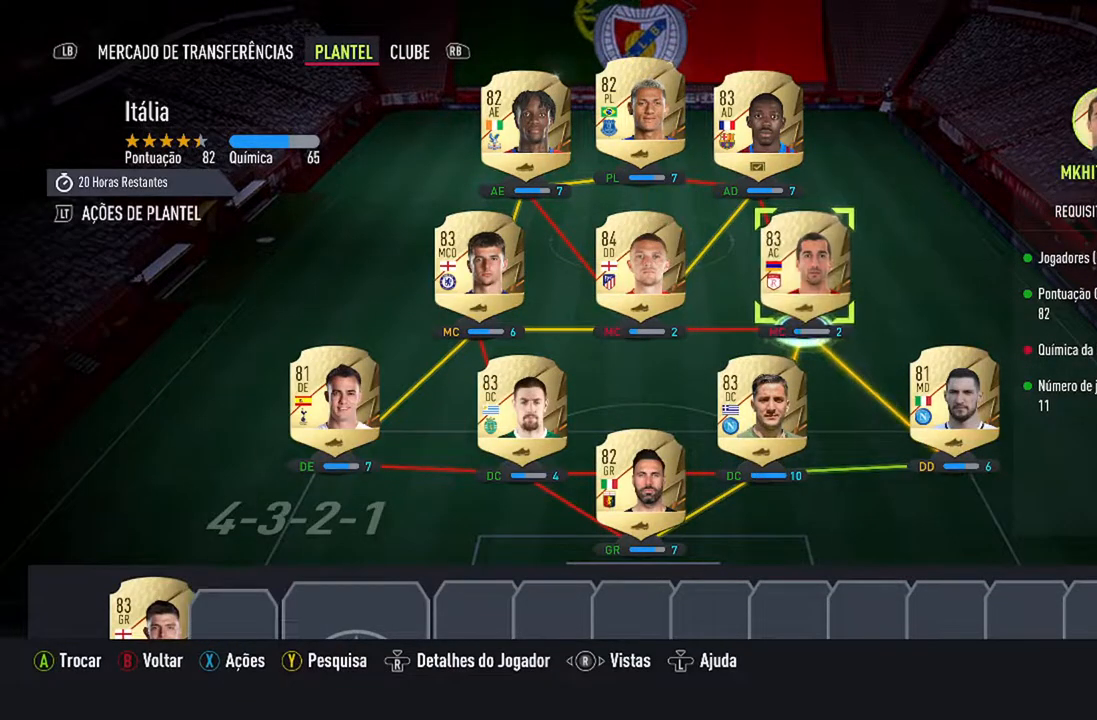
{"buttons": [], "left_stick": "center", "right_stick": "center", "events": []}
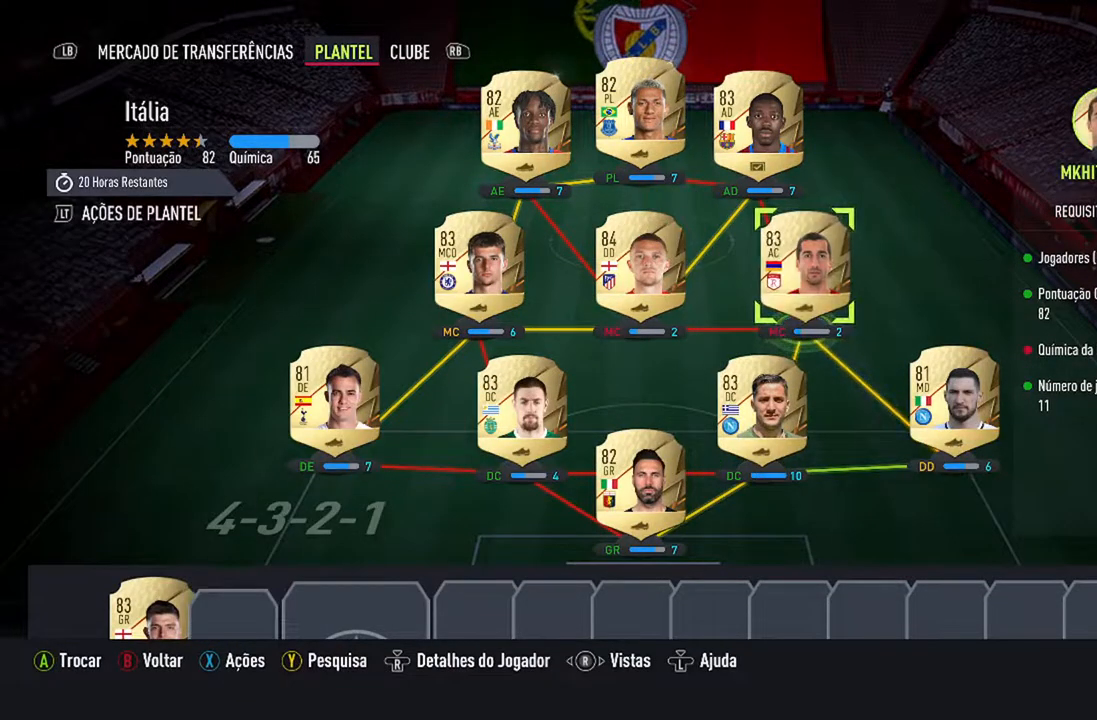
{"buttons": [], "left_stick": "center", "right_stick": "center", "events": []}
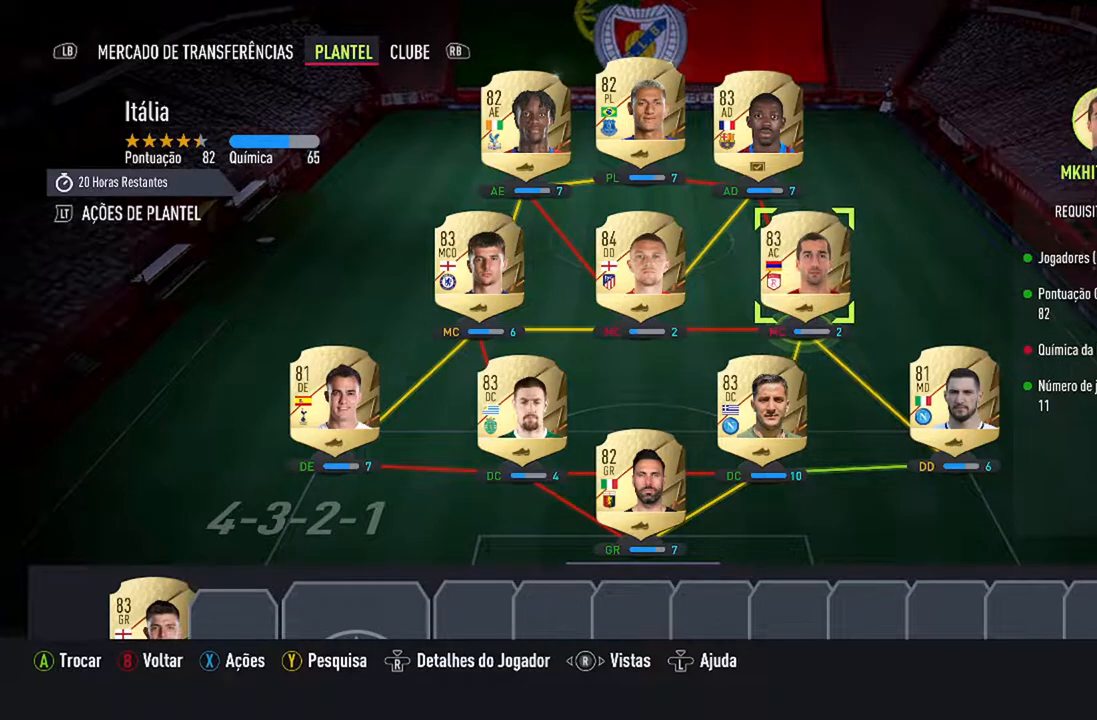
{"buttons": [], "left_stick": "center", "right_stick": "center", "events": []}
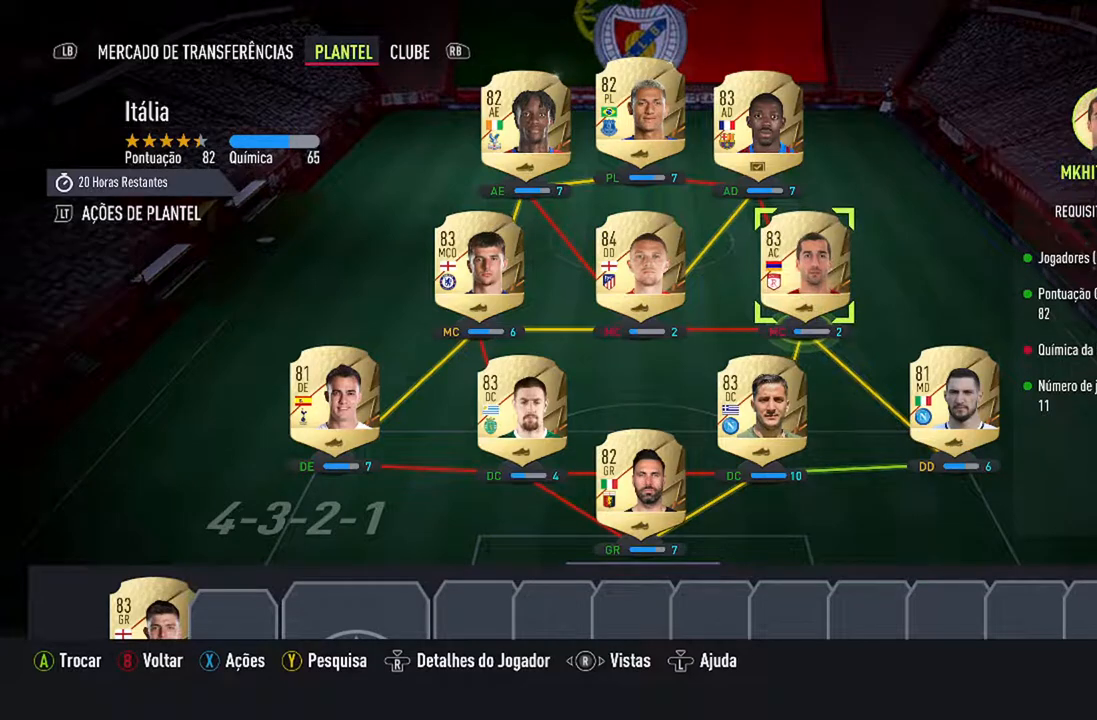
{"buttons": [], "left_stick": "center", "right_stick": "center", "events": []}
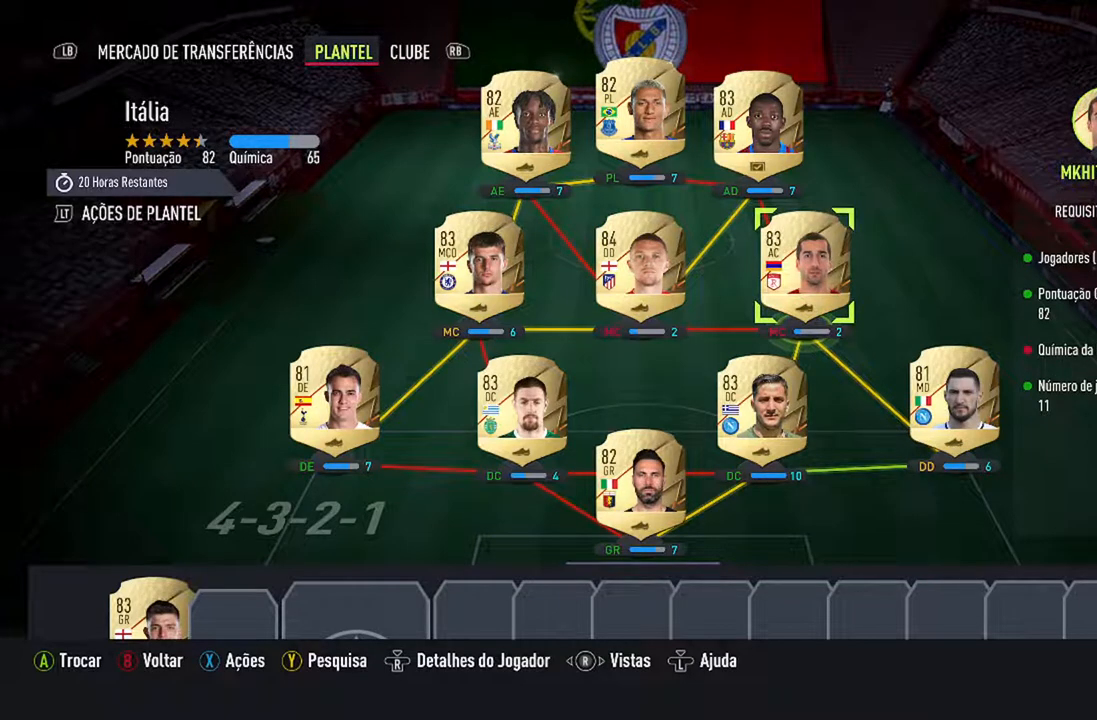
{"buttons": [], "left_stick": "center", "right_stick": "center", "events": []}